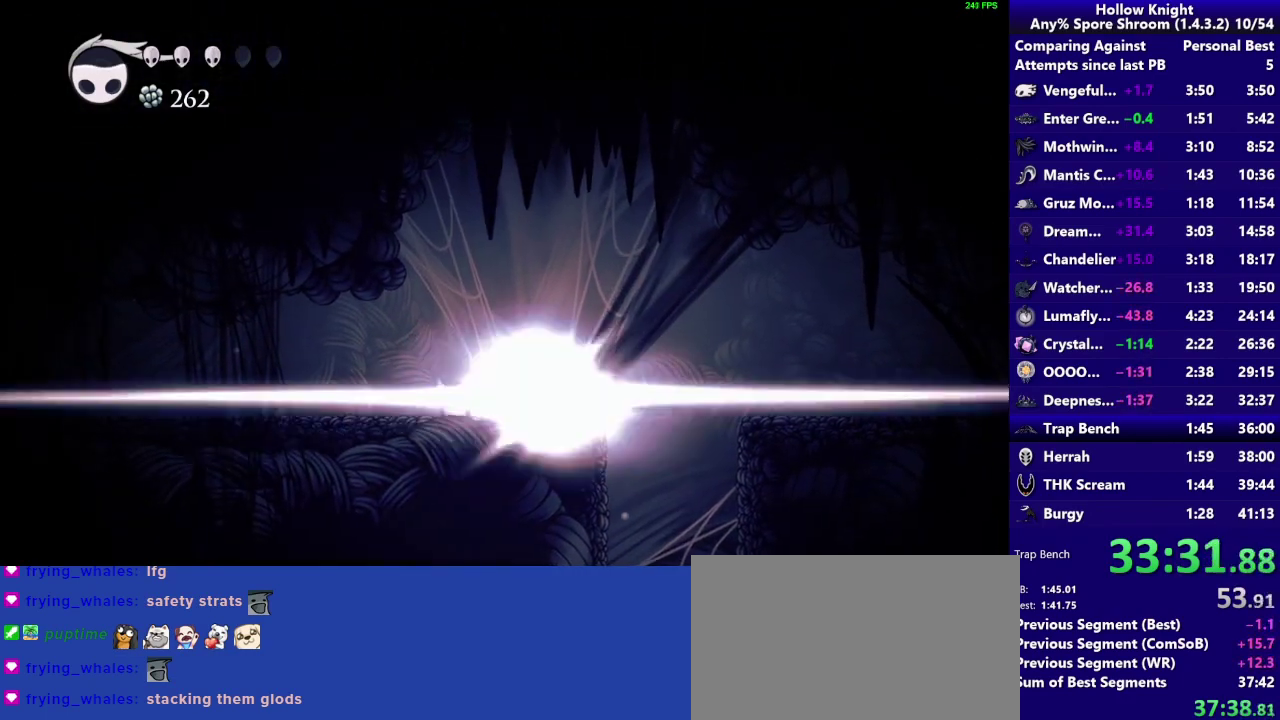
Gameplay with a controller (PlayStation layout); each line is a JSON object with the inputs held at the frame after it. "events" lists button and stick changes between this image and that frame as [ms after this image, input, new state], when the widget could be followed in between. Not read: L3 R3.
{"buttons": [], "left_stick": "center", "right_stick": "center", "events": [[67, "L2", "up"]]}
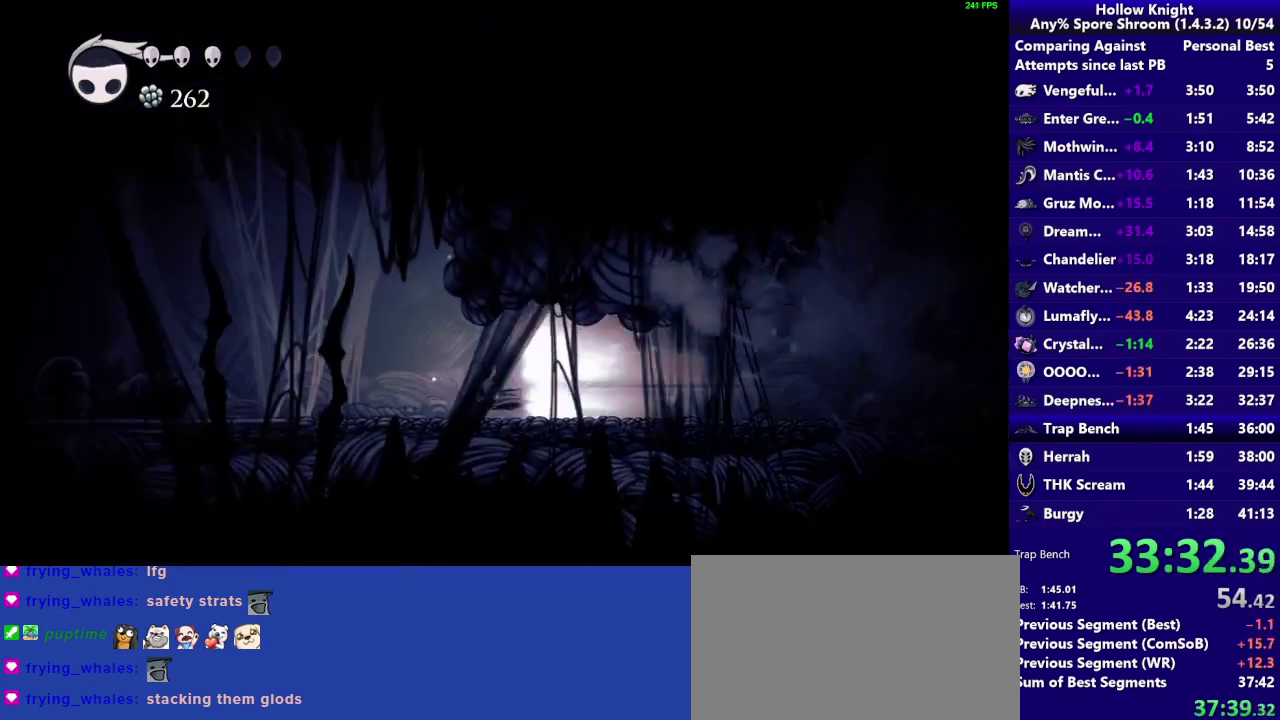
{"buttons": [], "left_stick": "center", "right_stick": "center", "events": []}
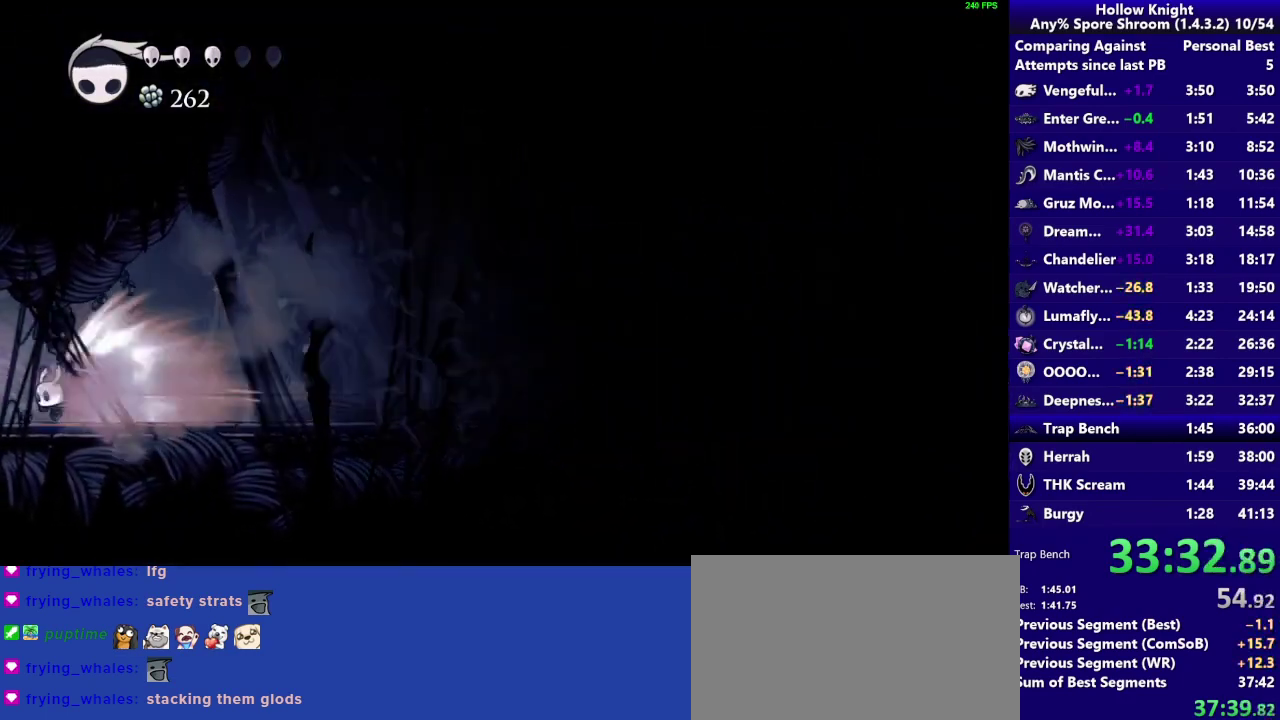
{"buttons": [], "left_stick": "center", "right_stick": "center", "events": []}
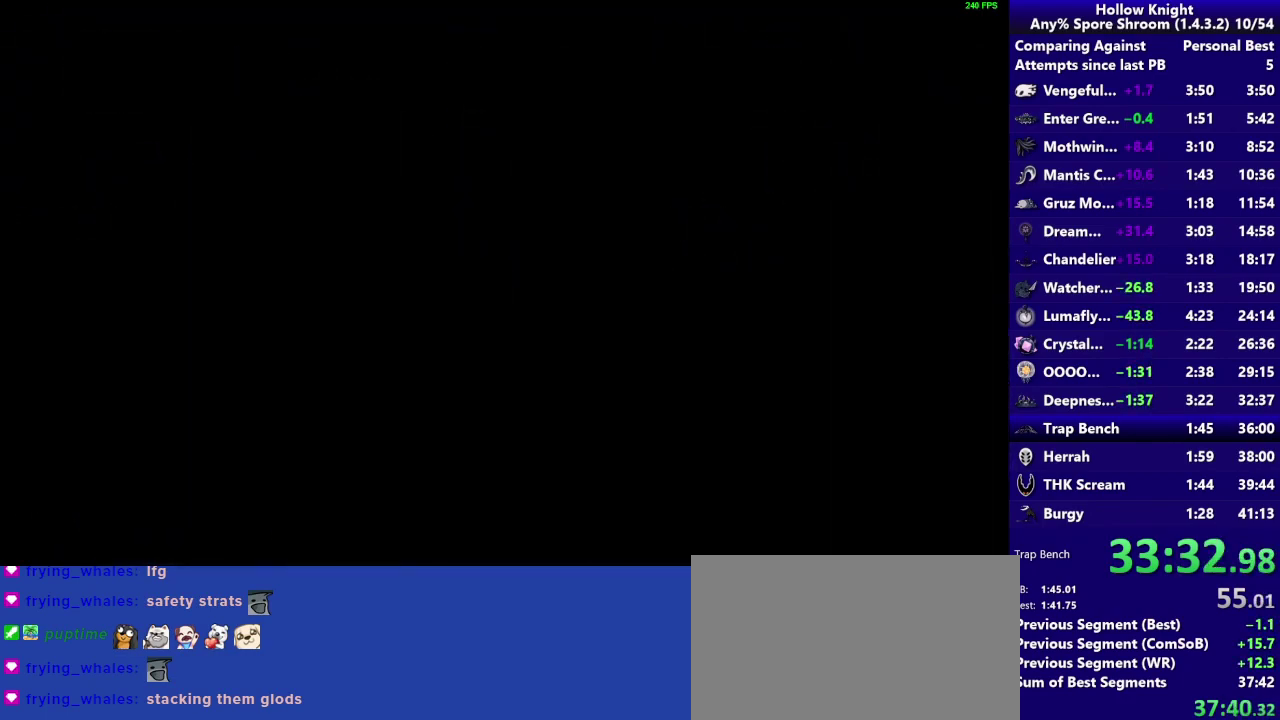
{"buttons": [], "left_stick": "left", "right_stick": "center", "events": [[33, "left_stick", "left"]]}
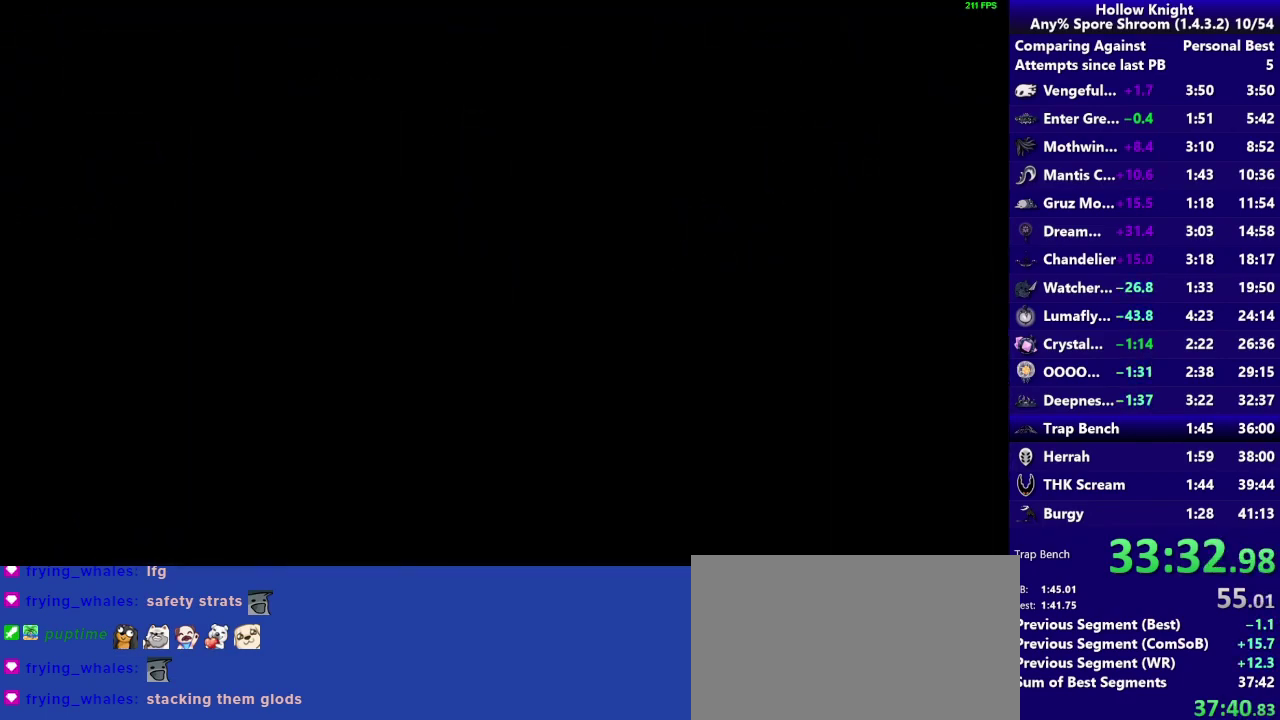
{"buttons": [], "left_stick": "left", "right_stick": "center", "events": []}
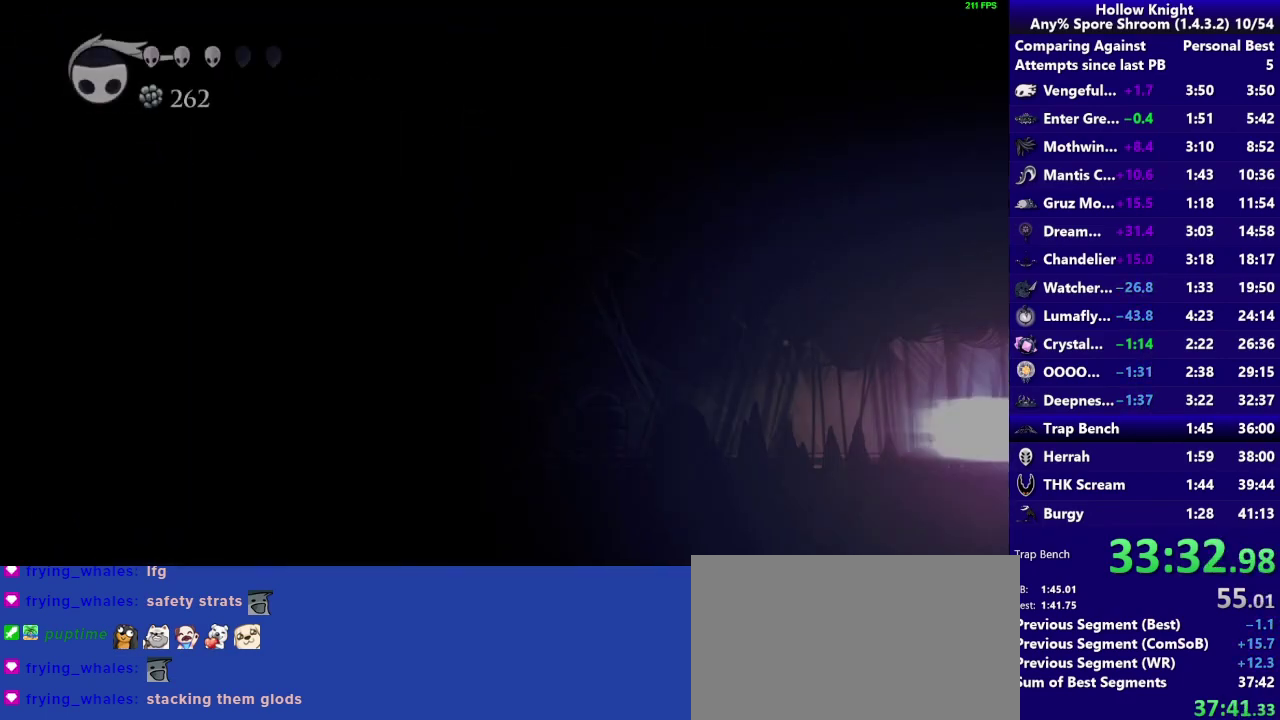
{"buttons": [], "left_stick": "left", "right_stick": "center", "events": []}
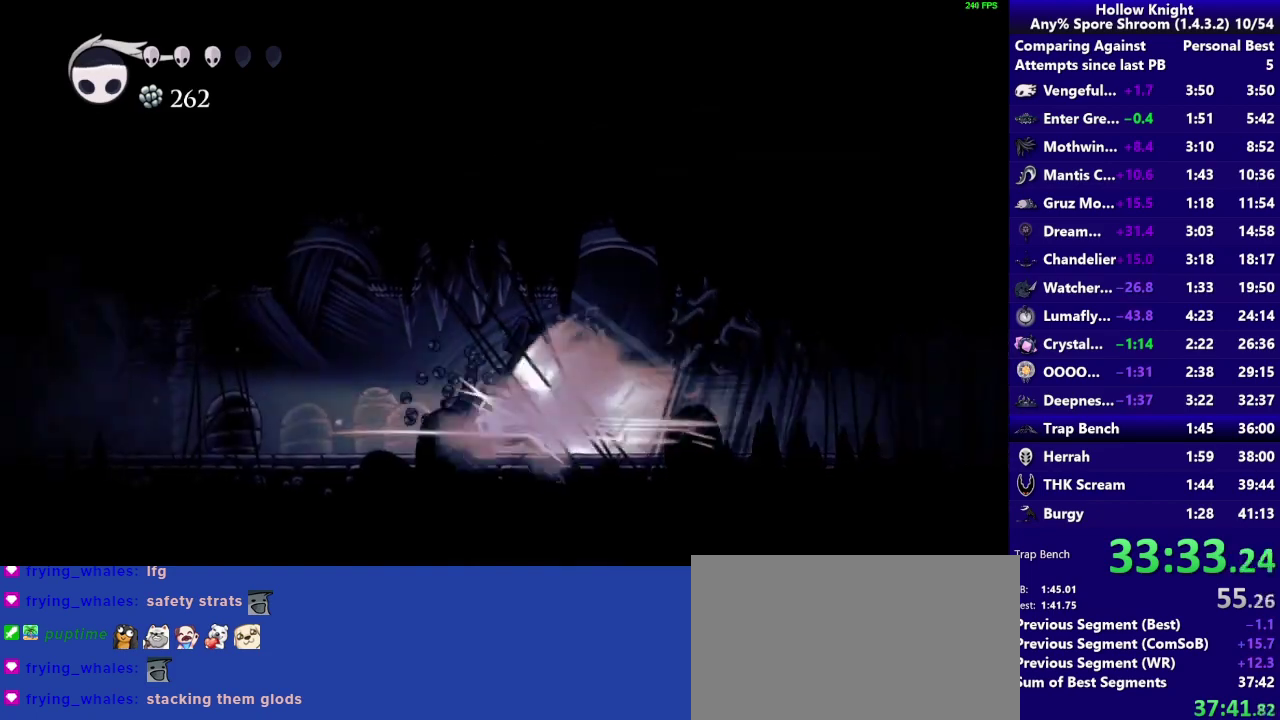
{"buttons": [], "left_stick": "left", "right_stick": "center", "events": [[167, "CROSS", "down"], [367, "CROSS", "up"]]}
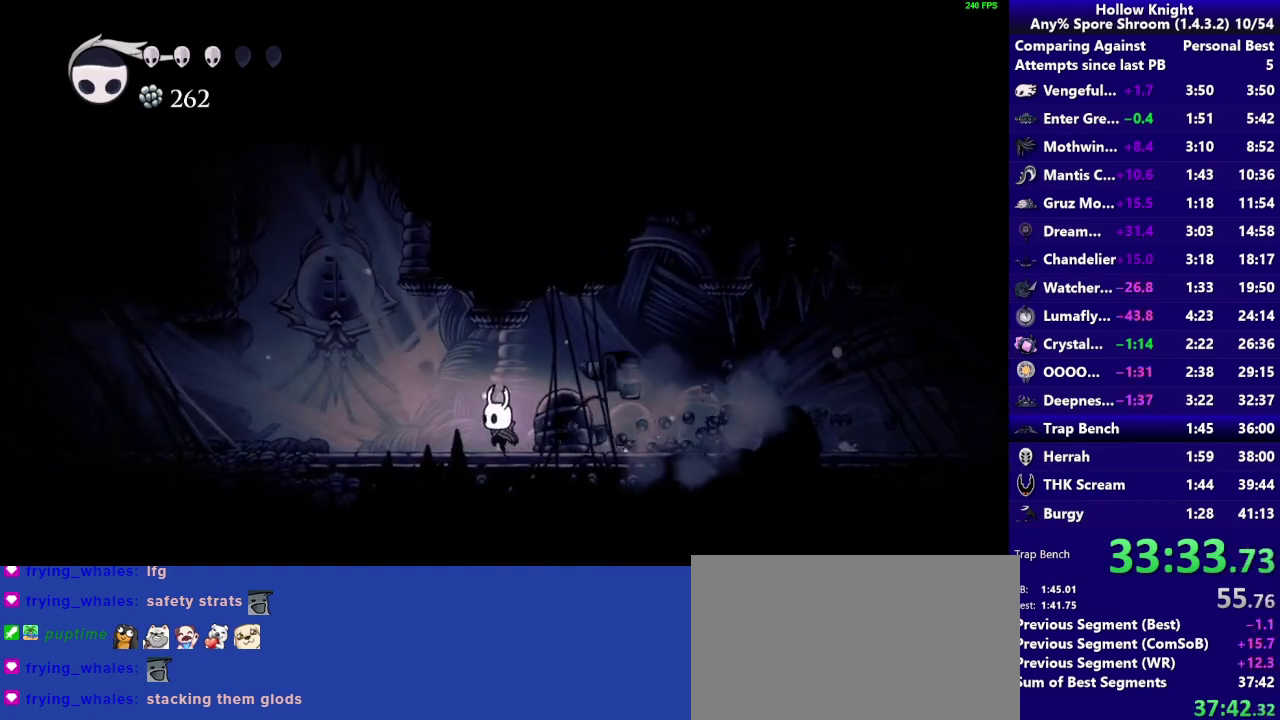
{"buttons": ["CROSS"], "left_stick": "left", "right_stick": "center", "events": [[367, "CROSS", "down"]]}
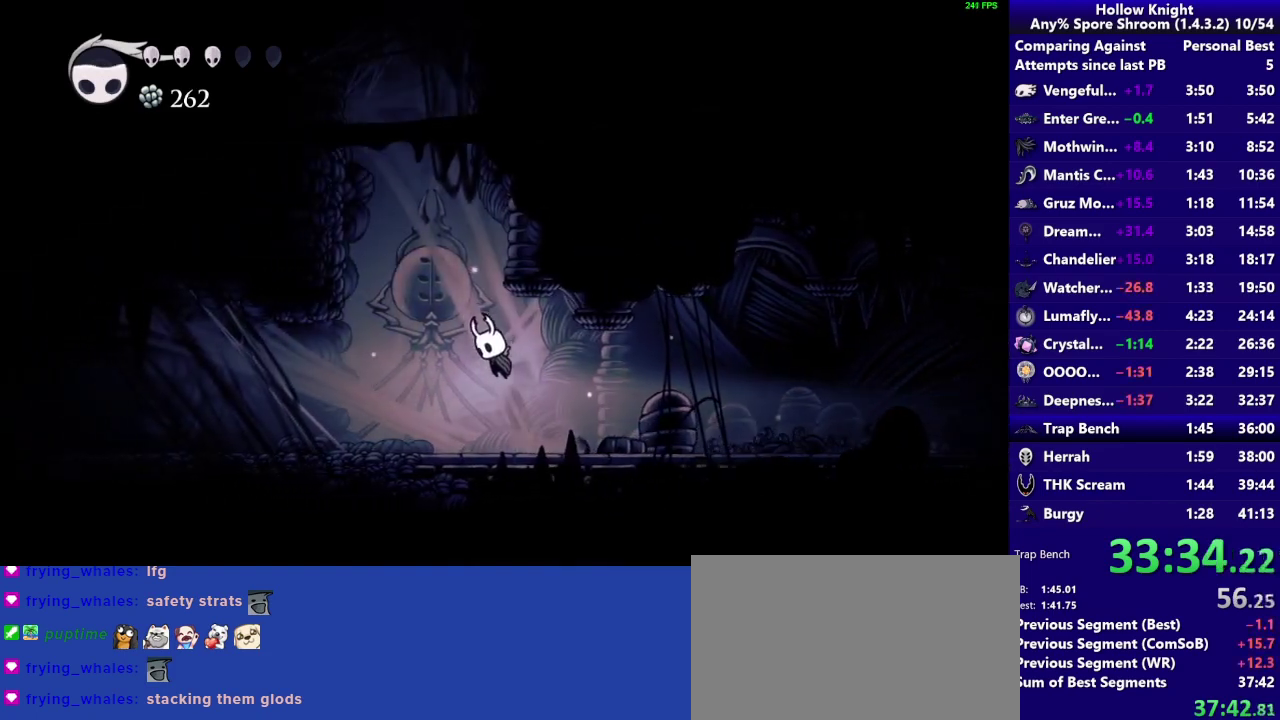
{"buttons": ["CROSS"], "left_stick": "left", "right_stick": "center", "events": [[133, "R2", "down"], [183, "CROSS", "up"], [283, "R2", "up"], [383, "CROSS", "down"]]}
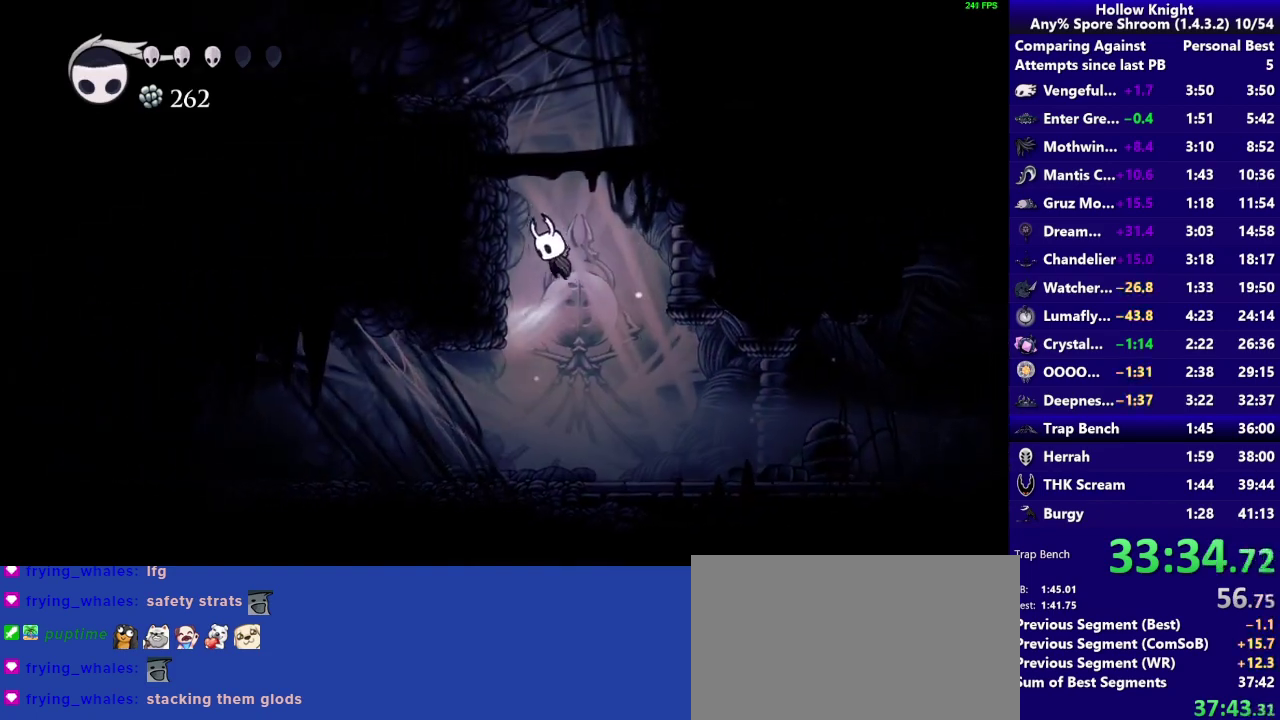
{"buttons": ["R2"], "left_stick": "left", "right_stick": "center", "events": [[417, "R2", "down"], [483, "CROSS", "up"]]}
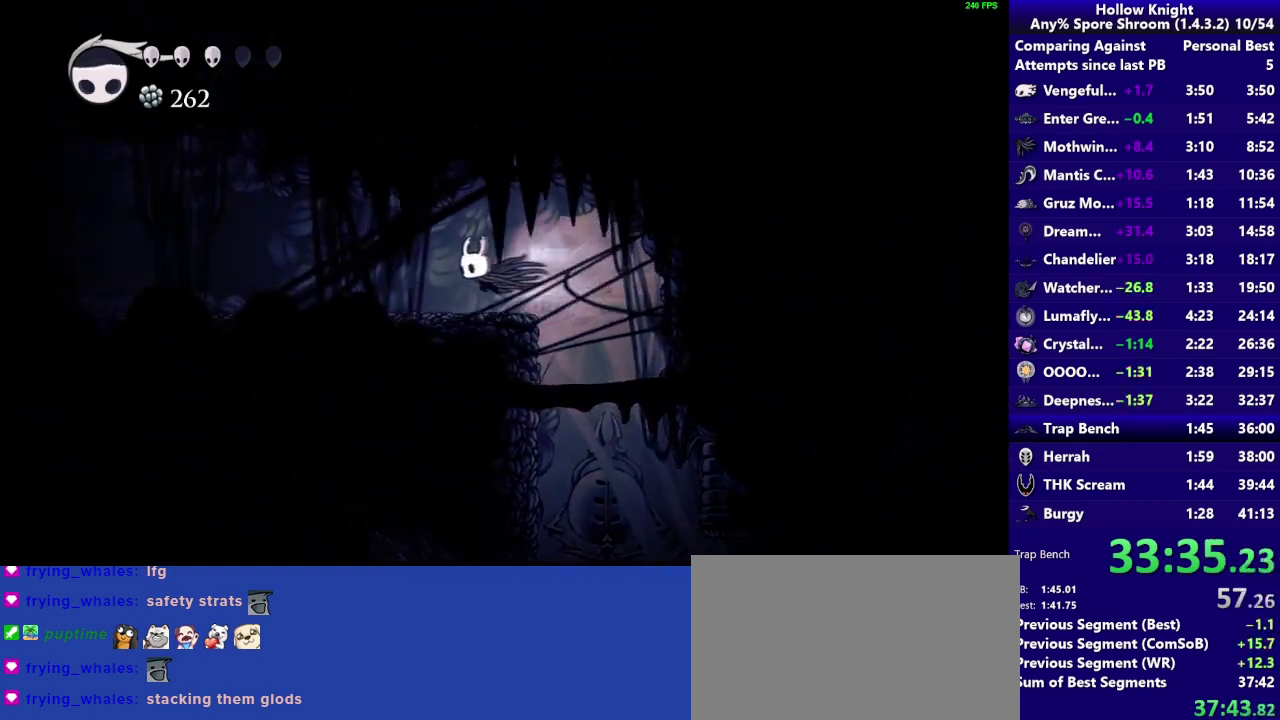
{"buttons": ["CROSS"], "left_stick": "left", "right_stick": "center", "events": [[100, "R2", "up"], [483, "CROSS", "down"]]}
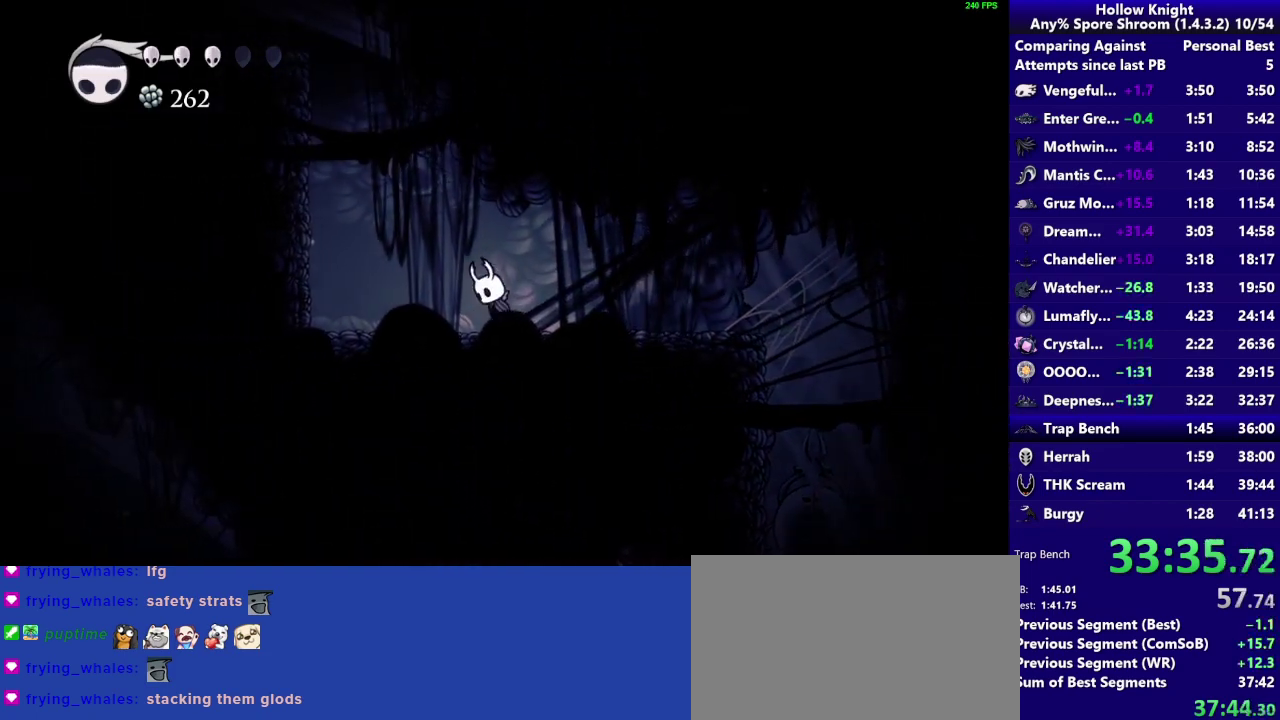
{"buttons": ["CROSS"], "left_stick": "left", "right_stick": "center", "events": [[133, "R2", "down"], [233, "CROSS", "up"], [317, "R2", "up"], [417, "CROSS", "down"]]}
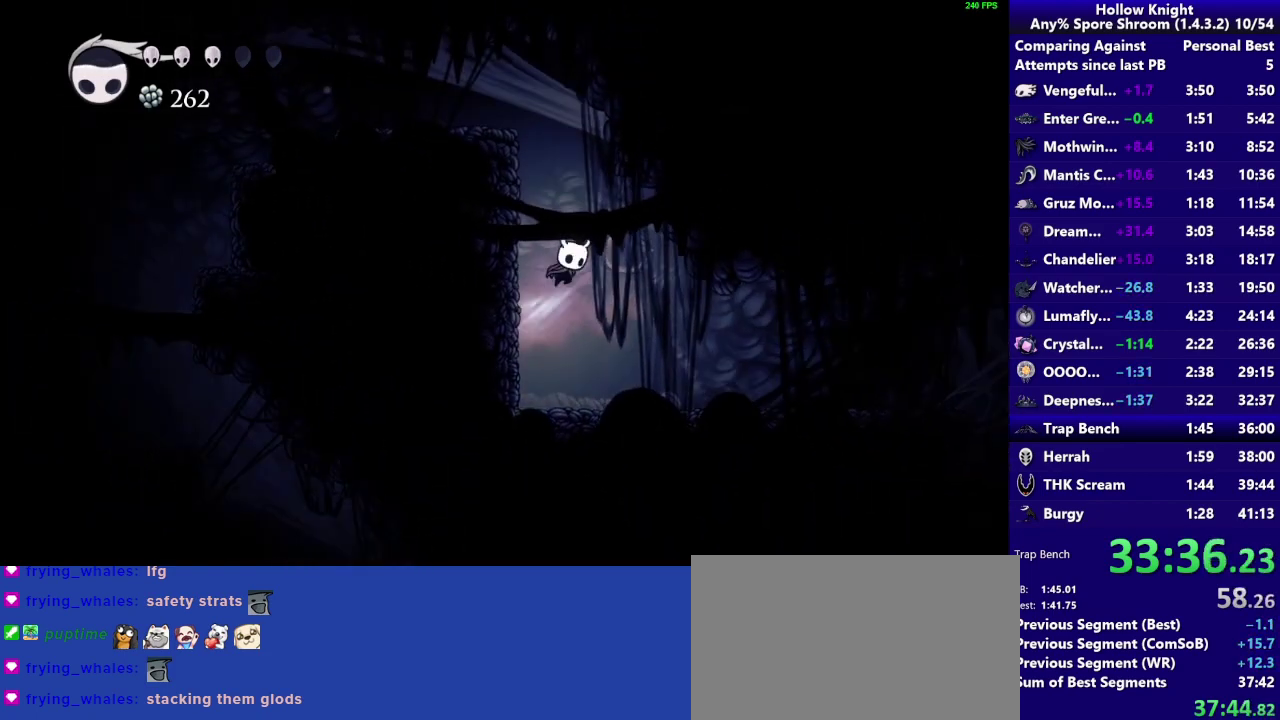
{"buttons": ["R2"], "left_stick": "left", "right_stick": "center", "events": [[183, "CROSS", "up"], [267, "CROSS", "down"], [350, "R2", "down"], [450, "CROSS", "up"]]}
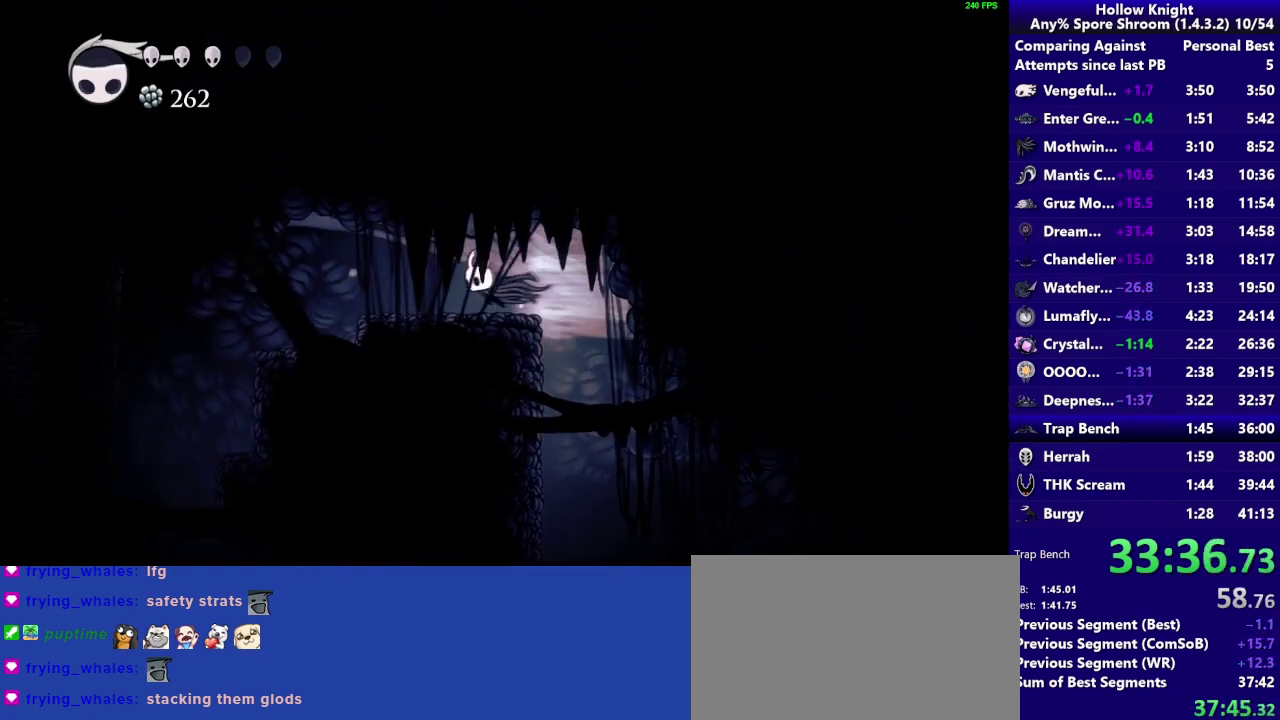
{"buttons": [], "left_stick": "left", "right_stick": "center", "events": [[50, "R2", "up"]]}
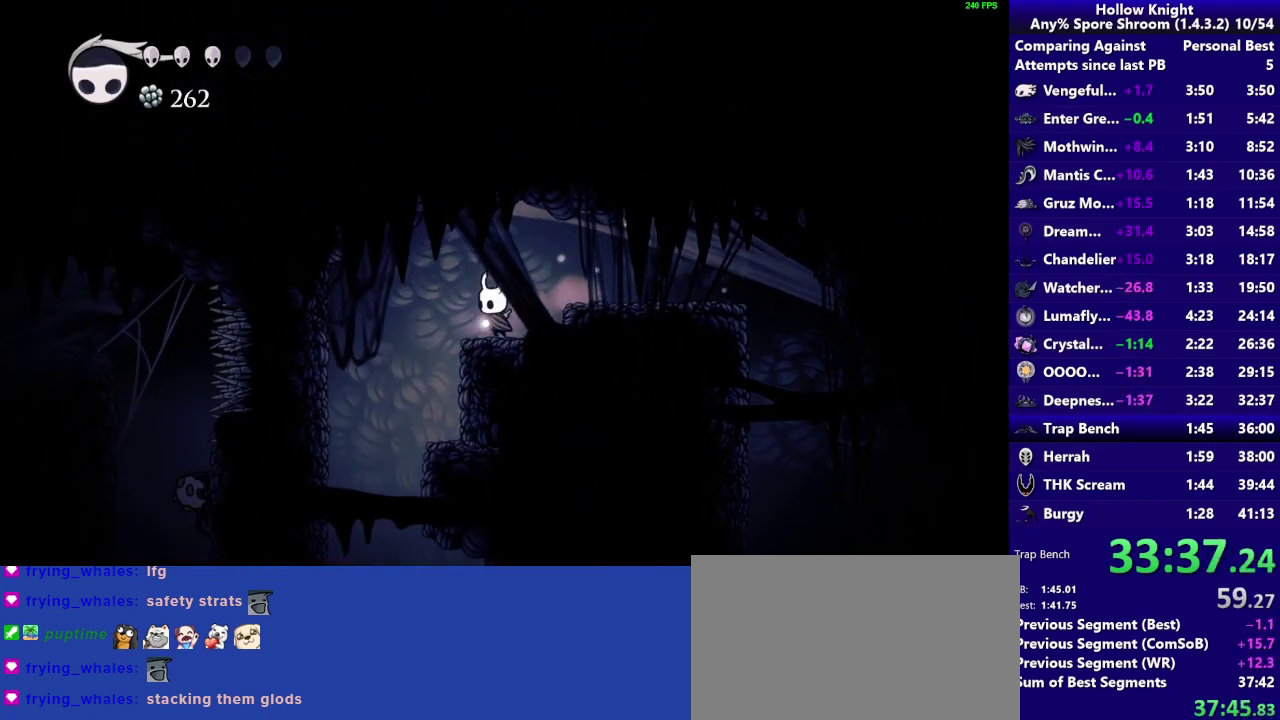
{"buttons": [], "left_stick": "center", "right_stick": "center", "events": [[483, "left_stick", "center"]]}
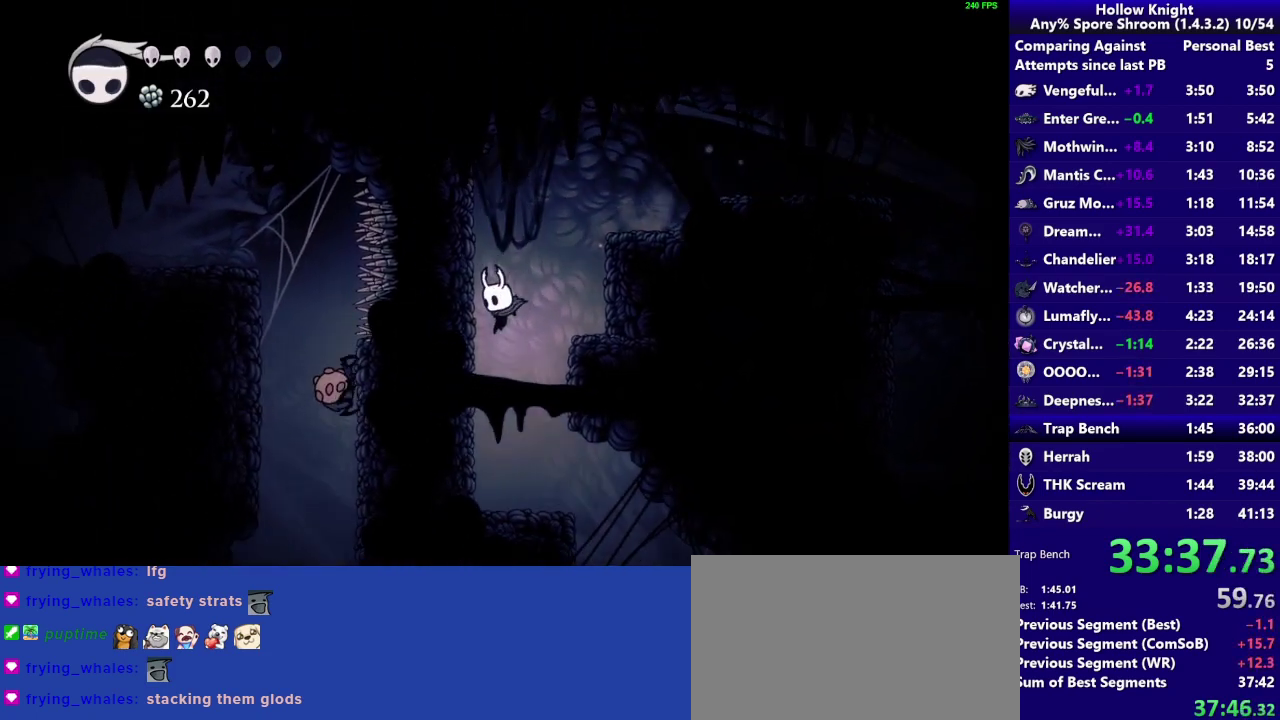
{"buttons": [], "left_stick": "down-right", "right_stick": "center", "events": [[17, "left_stick", "down-right"]]}
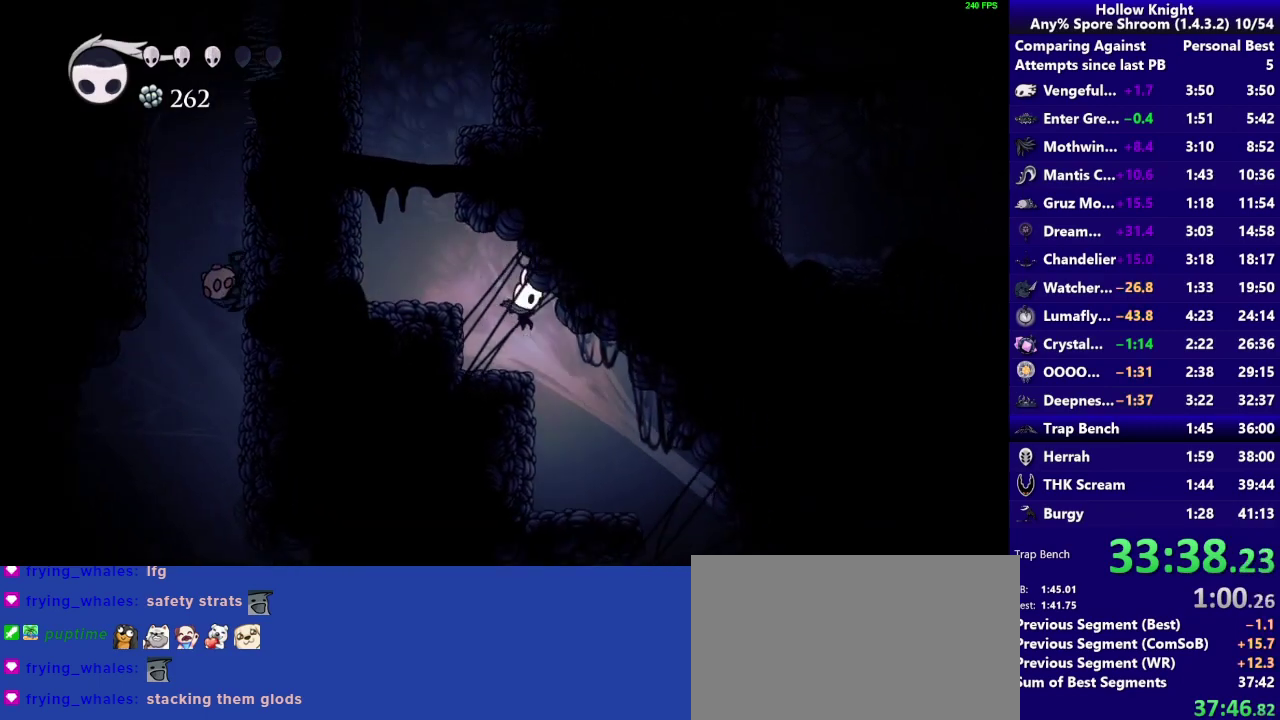
{"buttons": [], "left_stick": "down-right", "right_stick": "center"}
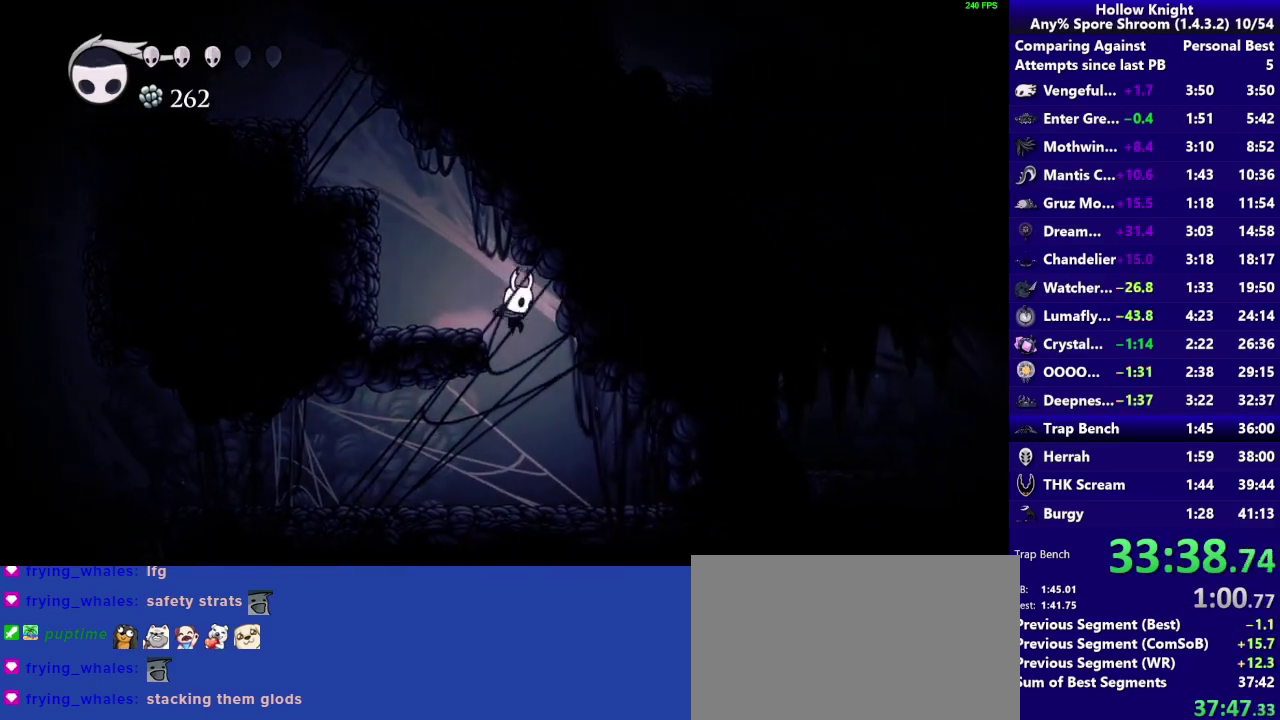
{"buttons": [], "left_stick": "up-left", "right_stick": "center"}
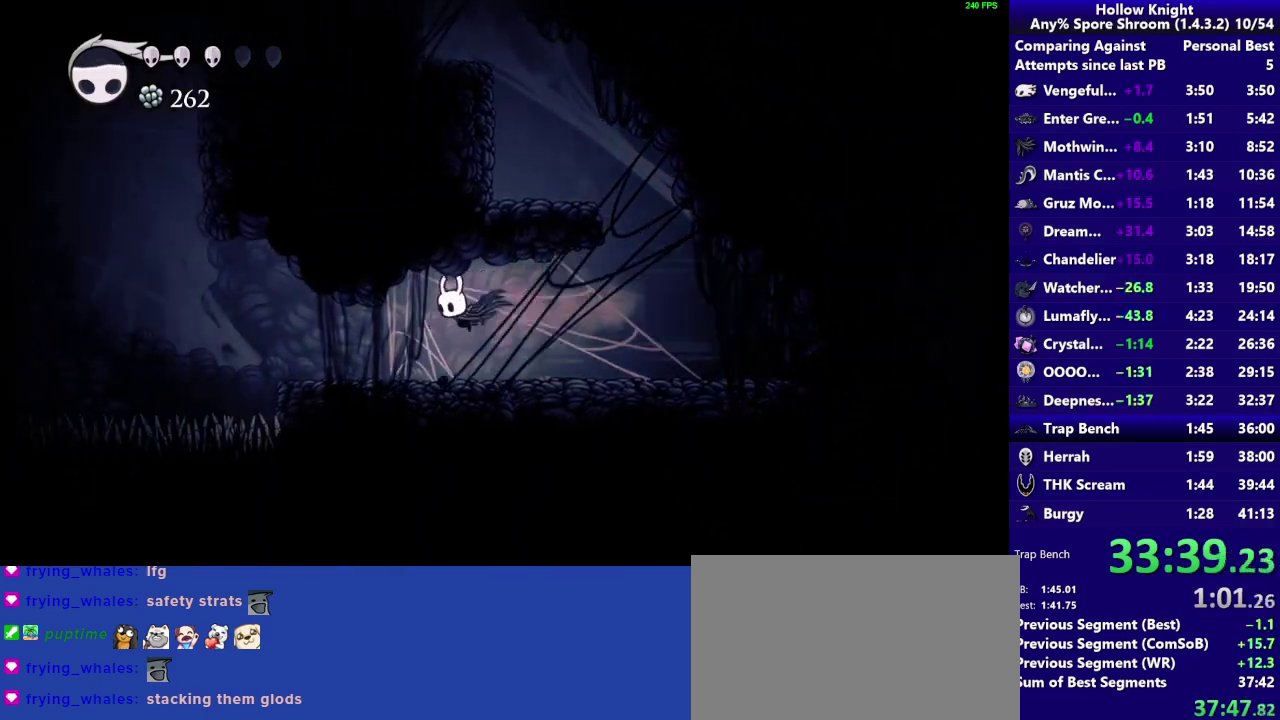
{"buttons": ["CROSS"], "left_stick": "up-left", "right_stick": "center"}